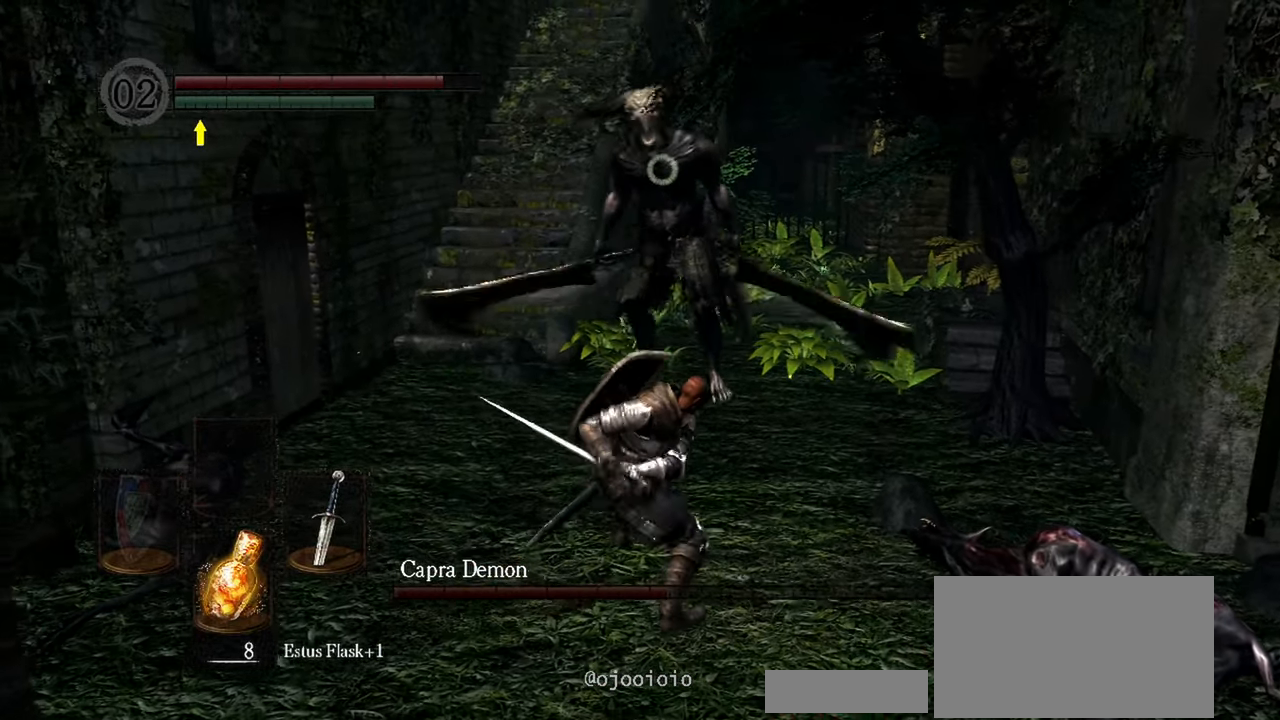
Gameplay with a controller (Xbox layout); each line is a JSON object with the inputs held at the frame after it (dt_ms = milliseconds from this image to that frame). "events" lists button and stick changes between this image and that frame as [ms after this image, input, new state], when the widget could be followed in between. Not read: L3.
{"dt_ms": 500, "buttons": [], "left_stick": "down", "right_stick": "center", "events": [[500, "left_stick", "down"]]}
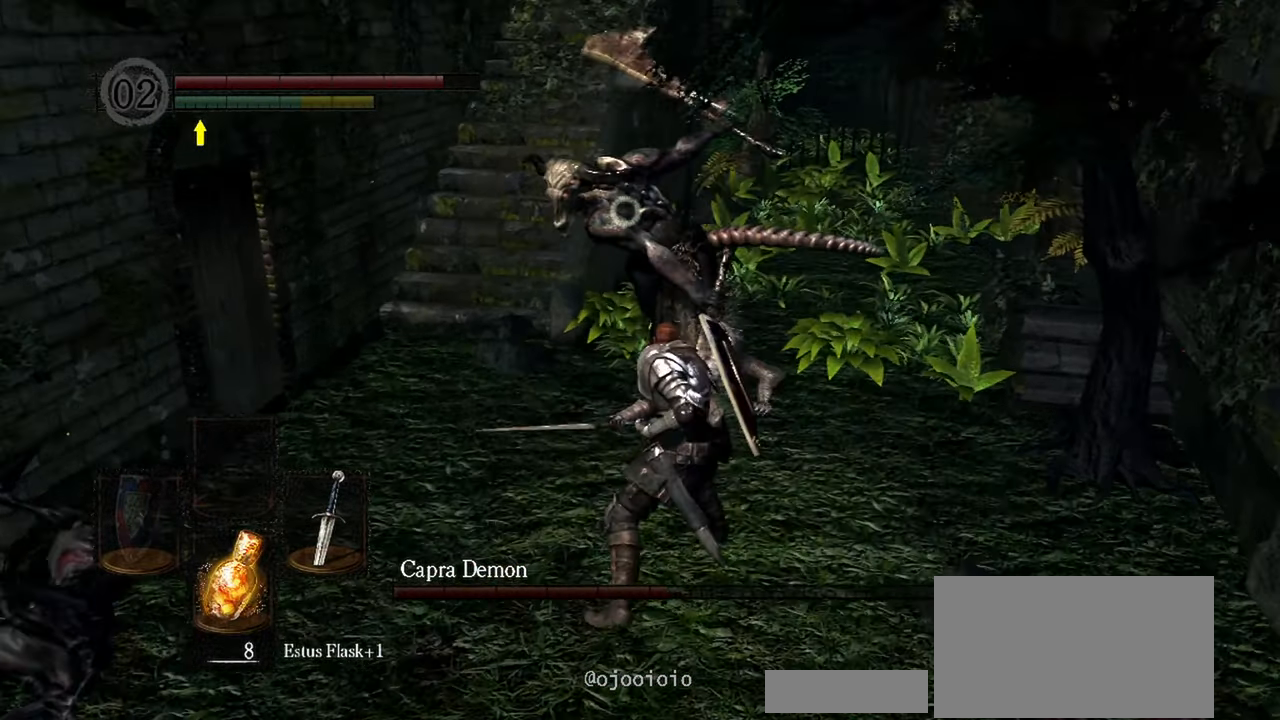
{"dt_ms": 500, "buttons": ["L1"], "left_stick": "down-left", "right_stick": "center", "events": [[183, "L1", "down"], [233, "left_stick", "left"], [417, "left_stick", "down-left"]]}
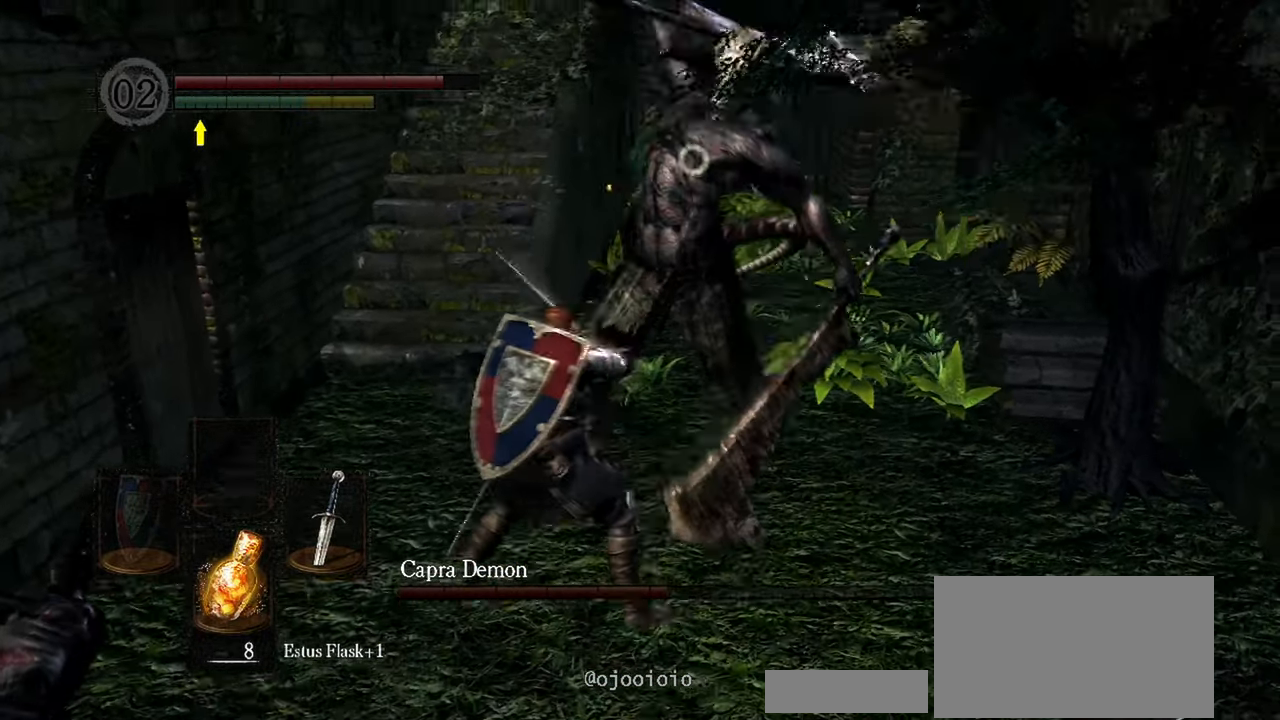
{"dt_ms": 500, "buttons": ["B", "L1"], "left_stick": "down", "right_stick": "center", "events": [[33, "left_stick", "down"], [433, "B", "down"]]}
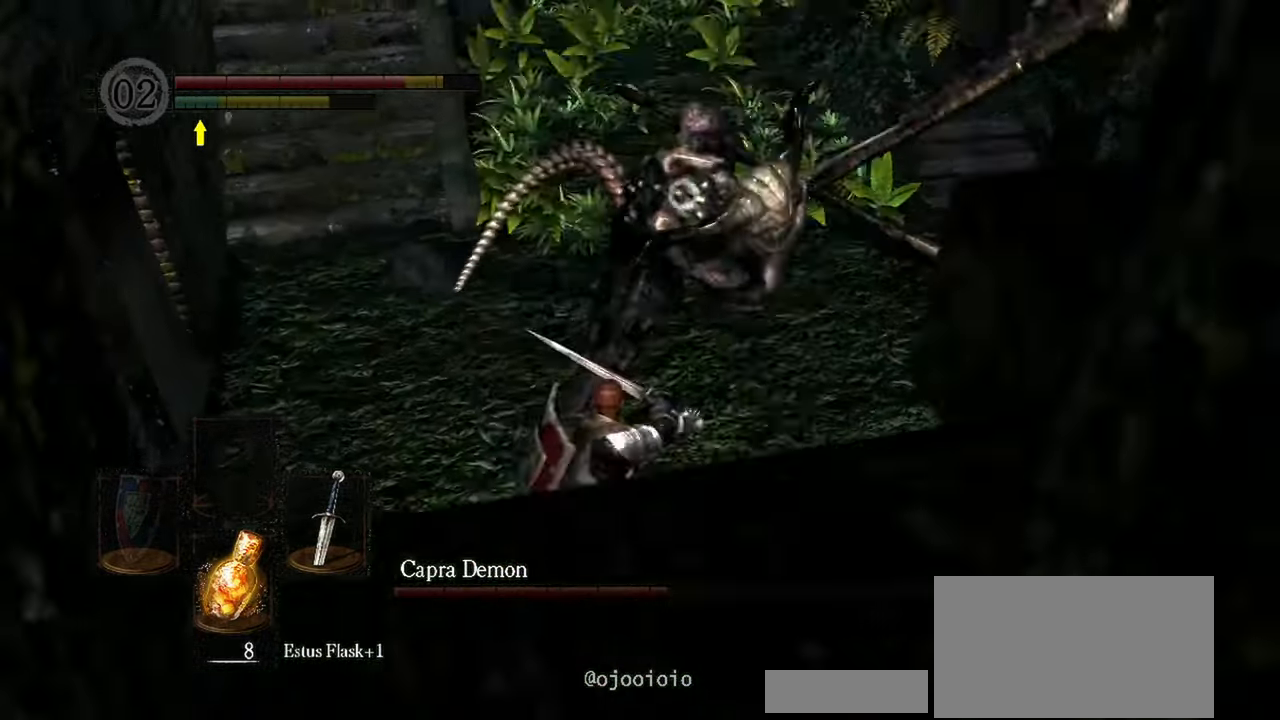
{"dt_ms": 500, "buttons": ["L1"], "left_stick": "down-right", "right_stick": "center", "events": [[33, "B", "up"], [150, "left_stick", "down-right"]]}
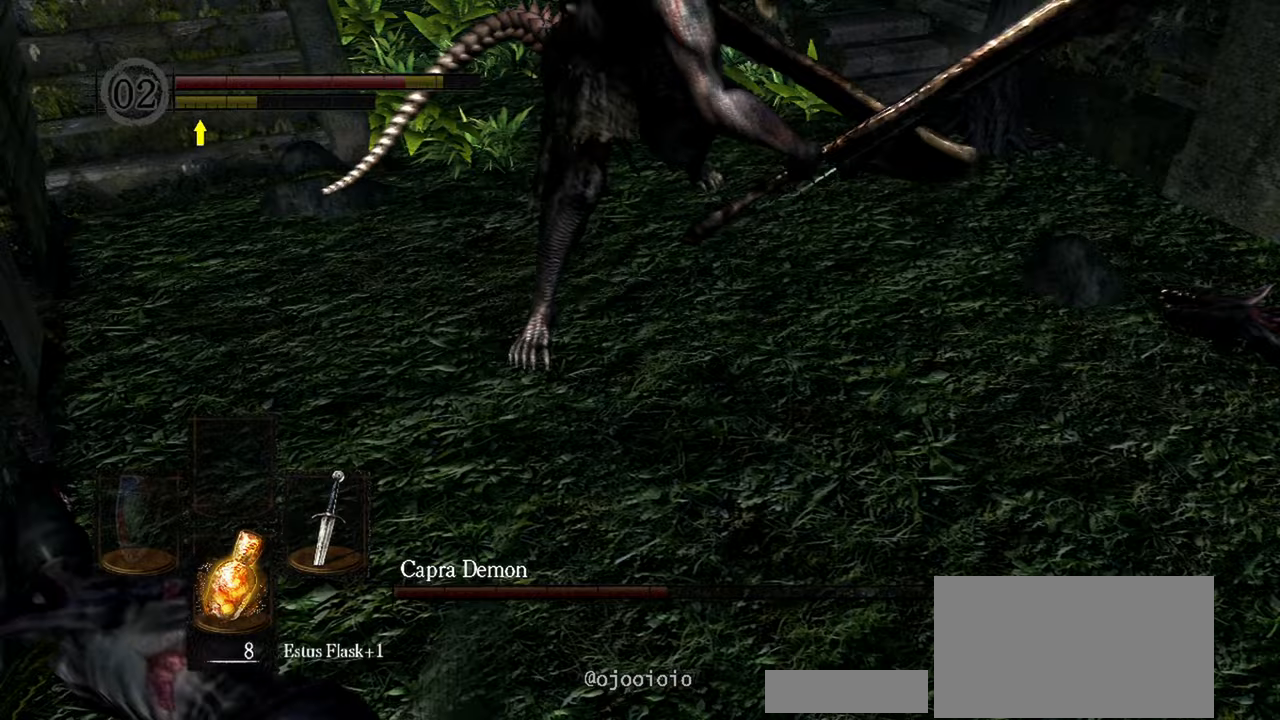
{"dt_ms": 500, "buttons": ["L1"], "left_stick": "right", "right_stick": "center", "events": [[117, "left_stick", "right"]]}
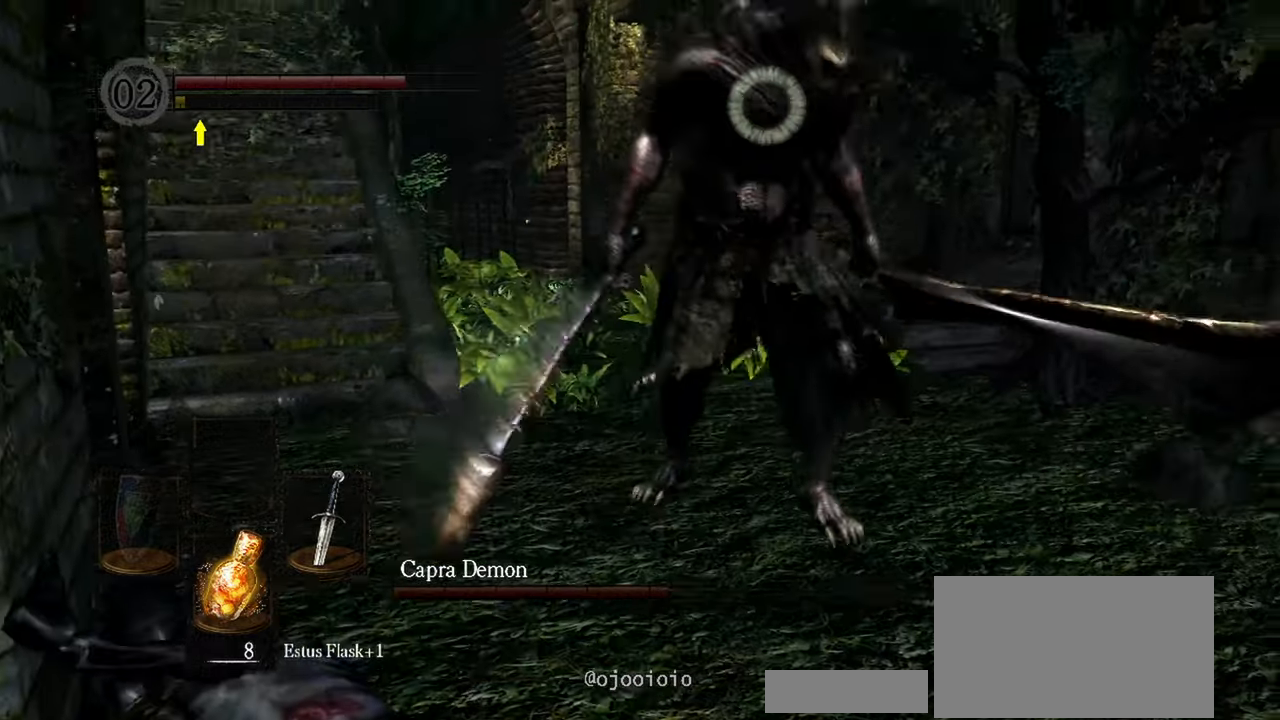
{"dt_ms": 500, "buttons": ["L1"], "left_stick": "right", "right_stick": "center"}
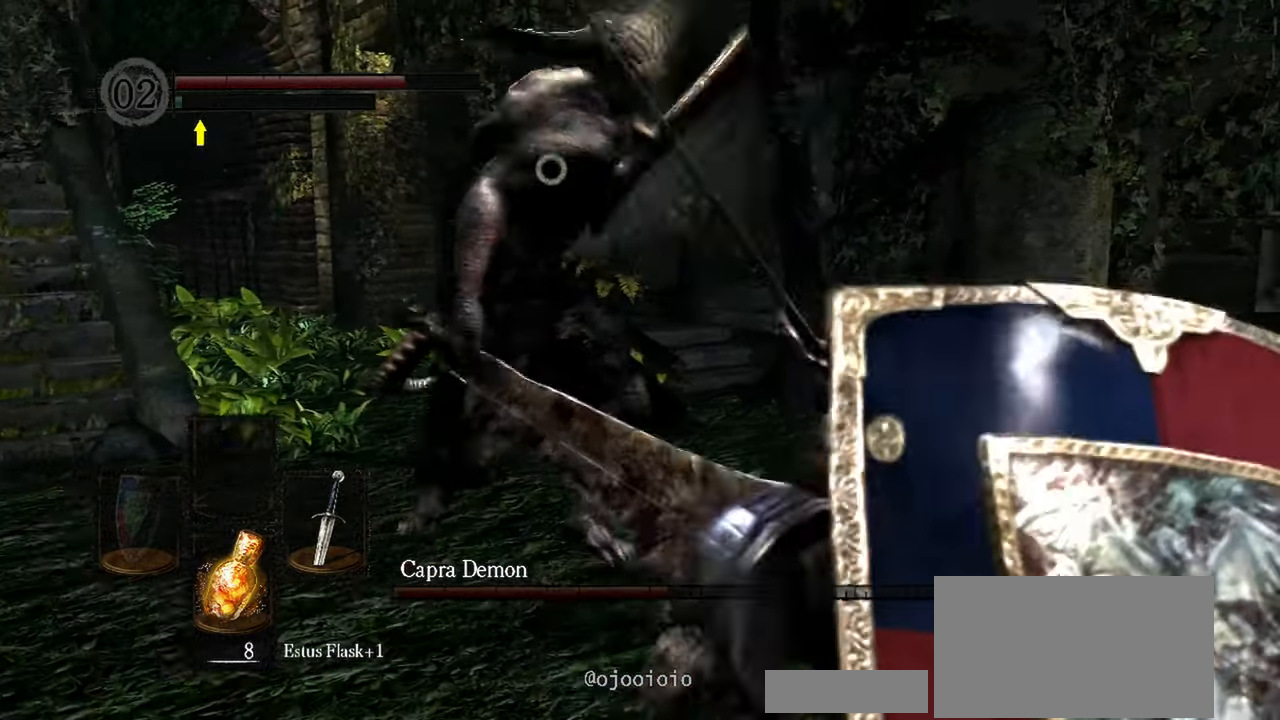
{"dt_ms": 1000, "buttons": ["L1"], "left_stick": "down", "right_stick": "center"}
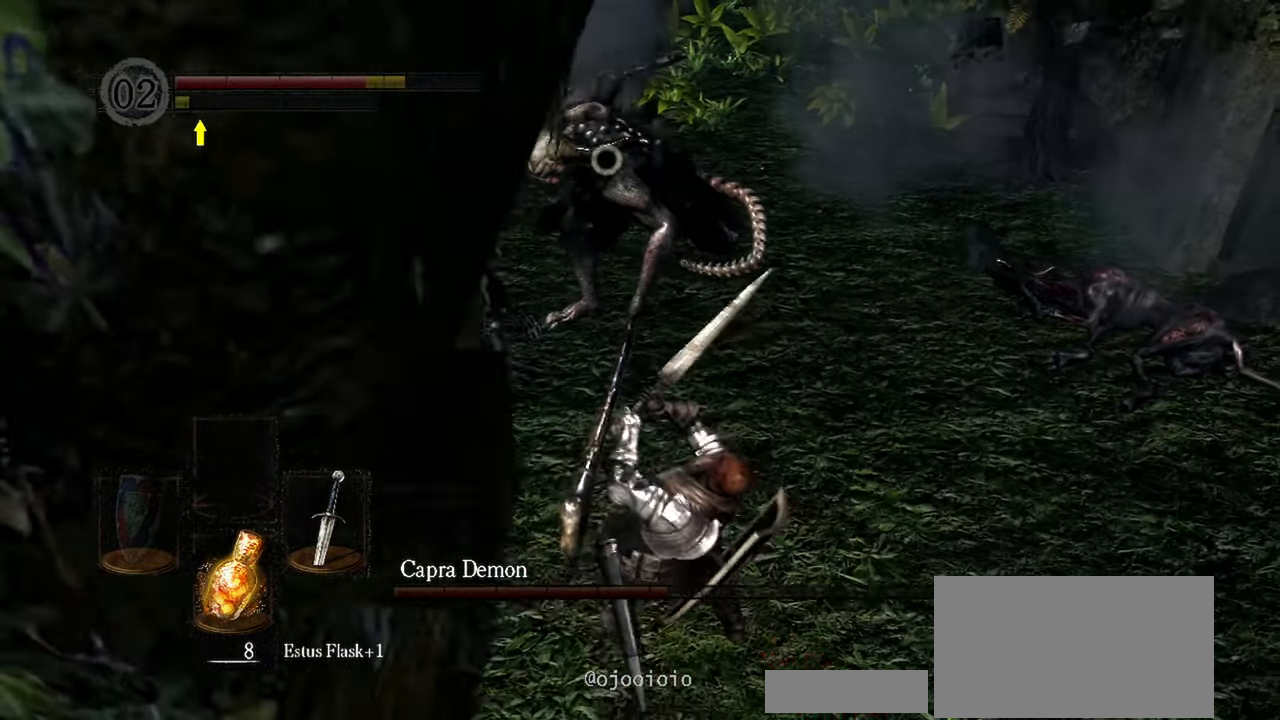
{"dt_ms": 500, "buttons": [], "left_stick": "down-right", "right_stick": "center", "events": [[300, "left_stick", "down-right"], [467, "L1", "up"]]}
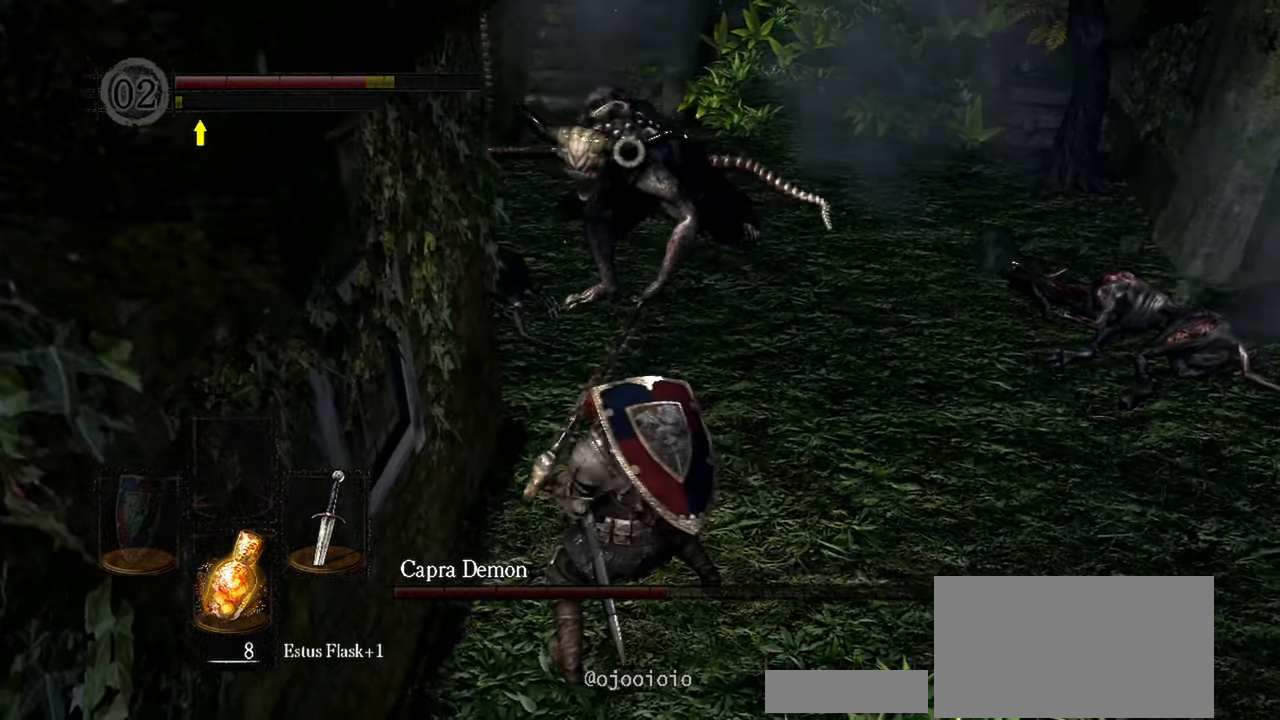
{"dt_ms": 500, "buttons": [], "left_stick": "up-right", "right_stick": "center", "events": [[17, "left_stick", "right"], [250, "left_stick", "center"], [500, "left_stick", "up-right"]]}
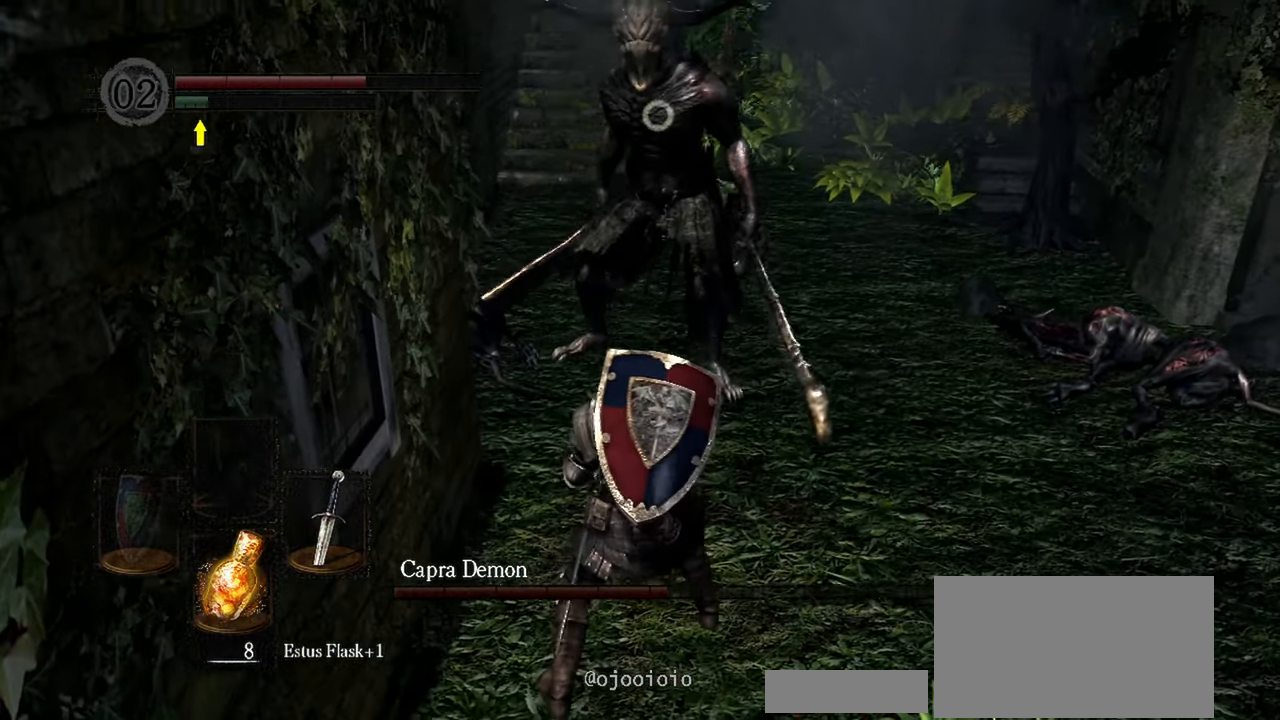
{"dt_ms": 500, "buttons": [], "left_stick": "up-right", "right_stick": "center", "events": []}
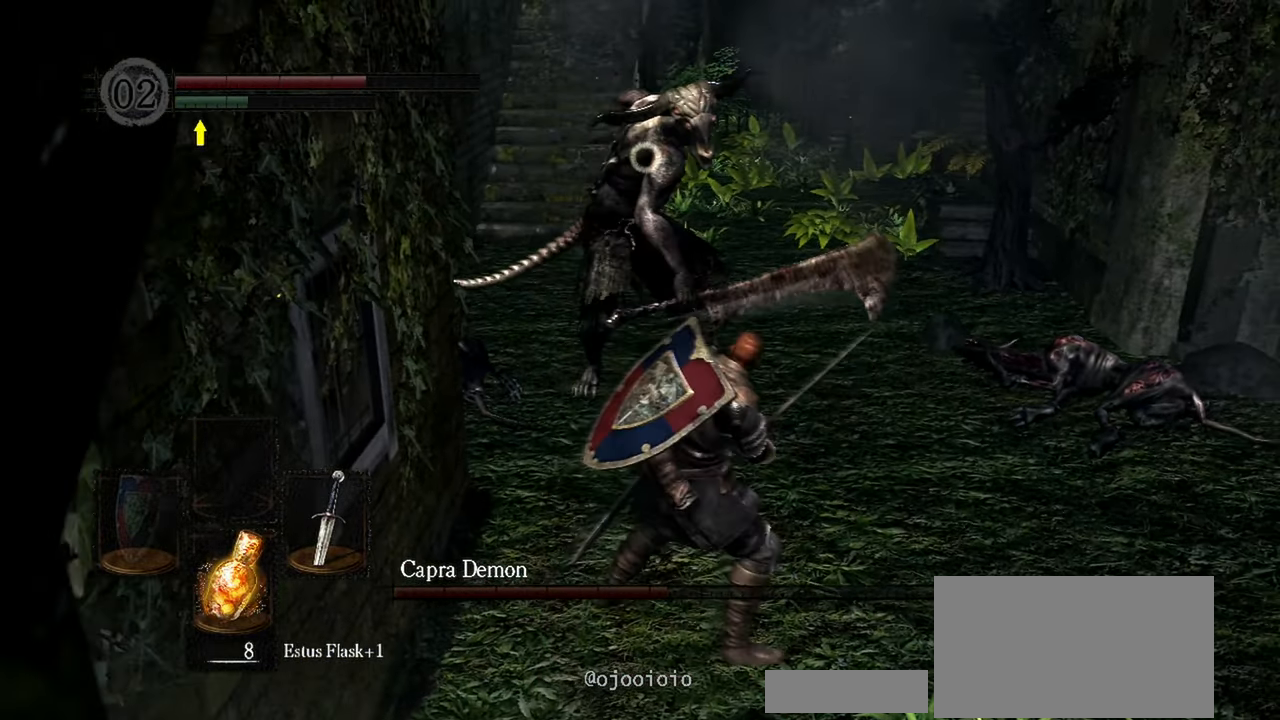
{"dt_ms": 500, "buttons": [], "left_stick": "up", "right_stick": "center", "events": [[283, "left_stick", "up"], [300, "B", "down"], [400, "B", "up"]]}
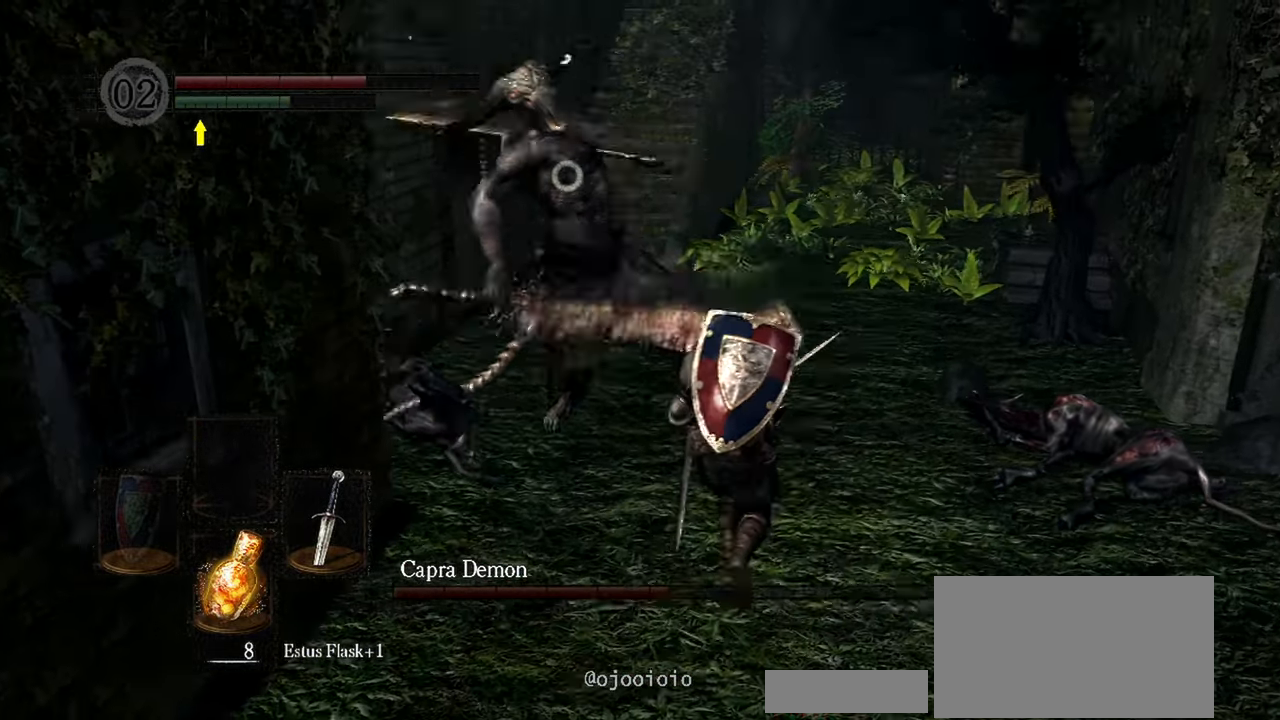
{"dt_ms": 500, "buttons": [], "left_stick": "up-right", "right_stick": "center", "events": [[283, "left_stick", "up-right"]]}
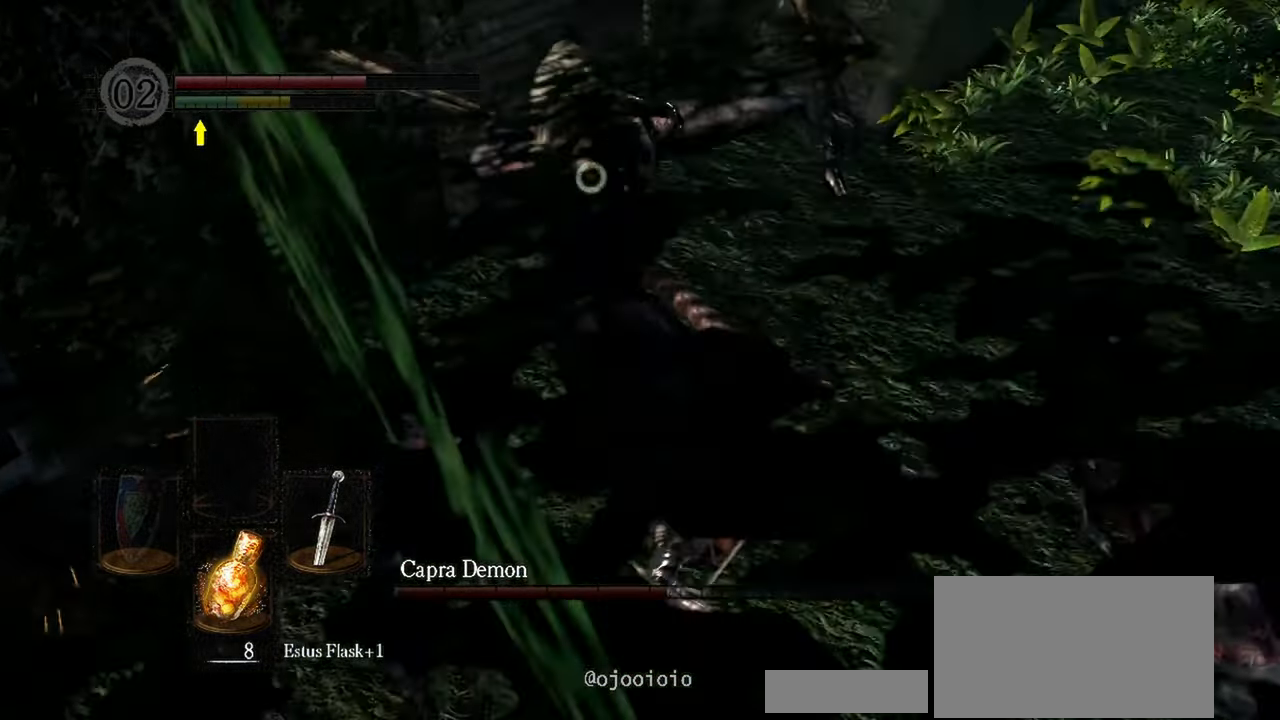
{"dt_ms": 500, "buttons": [], "left_stick": "down-right", "right_stick": "center", "events": [[150, "left_stick", "right"], [367, "left_stick", "down-right"]]}
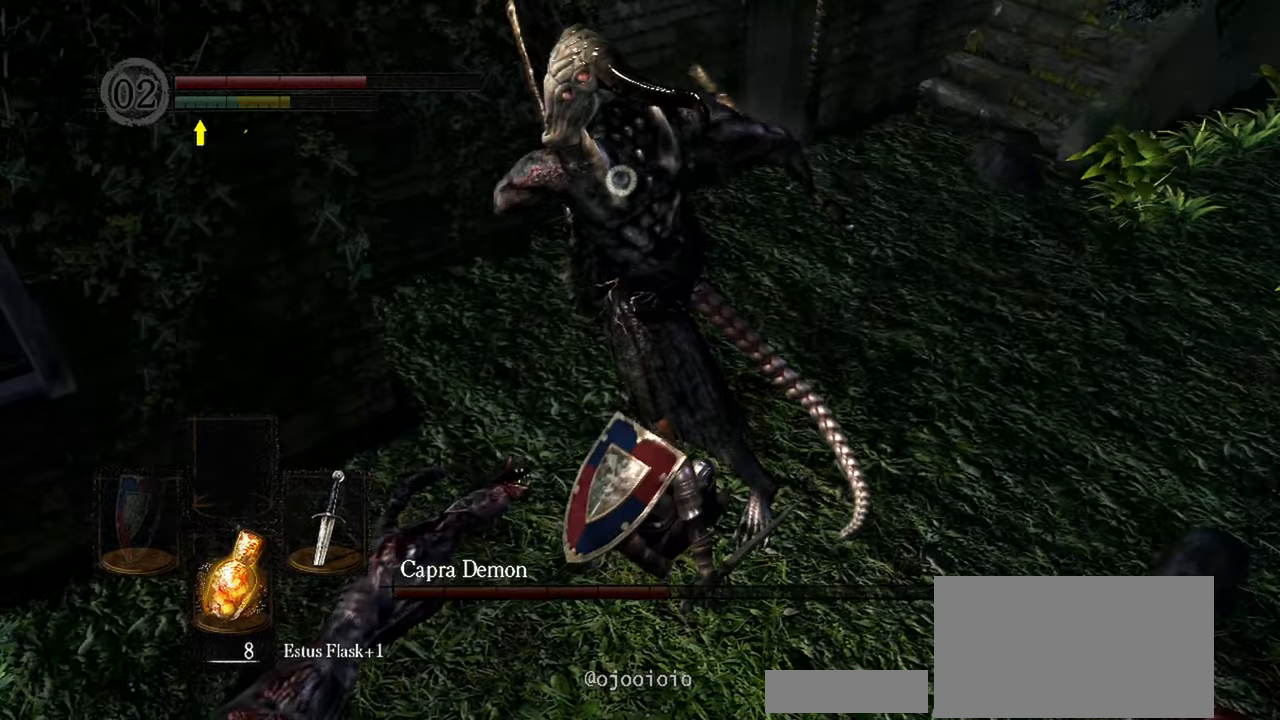
{"dt_ms": 500, "buttons": [], "left_stick": "down-right", "right_stick": "center", "events": []}
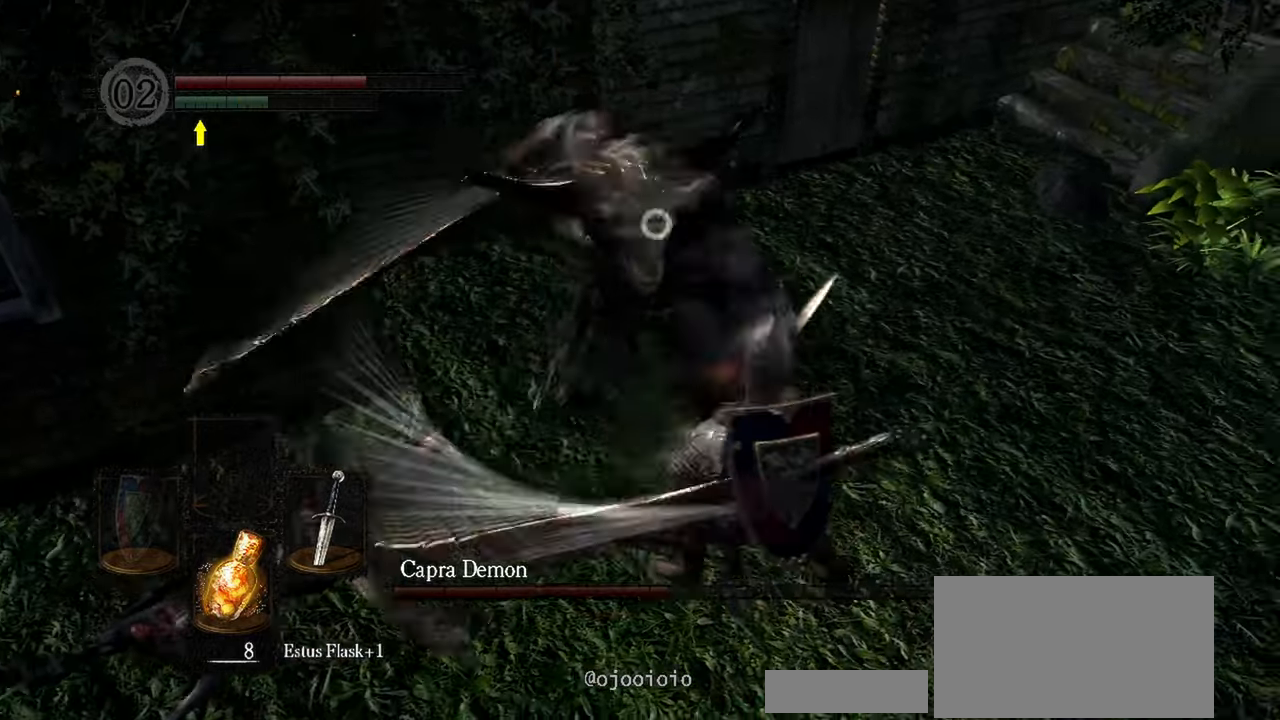
{"dt_ms": 500, "buttons": [], "left_stick": "up-right", "right_stick": "center", "events": [[83, "left_stick", "right"], [350, "left_stick", "up-right"]]}
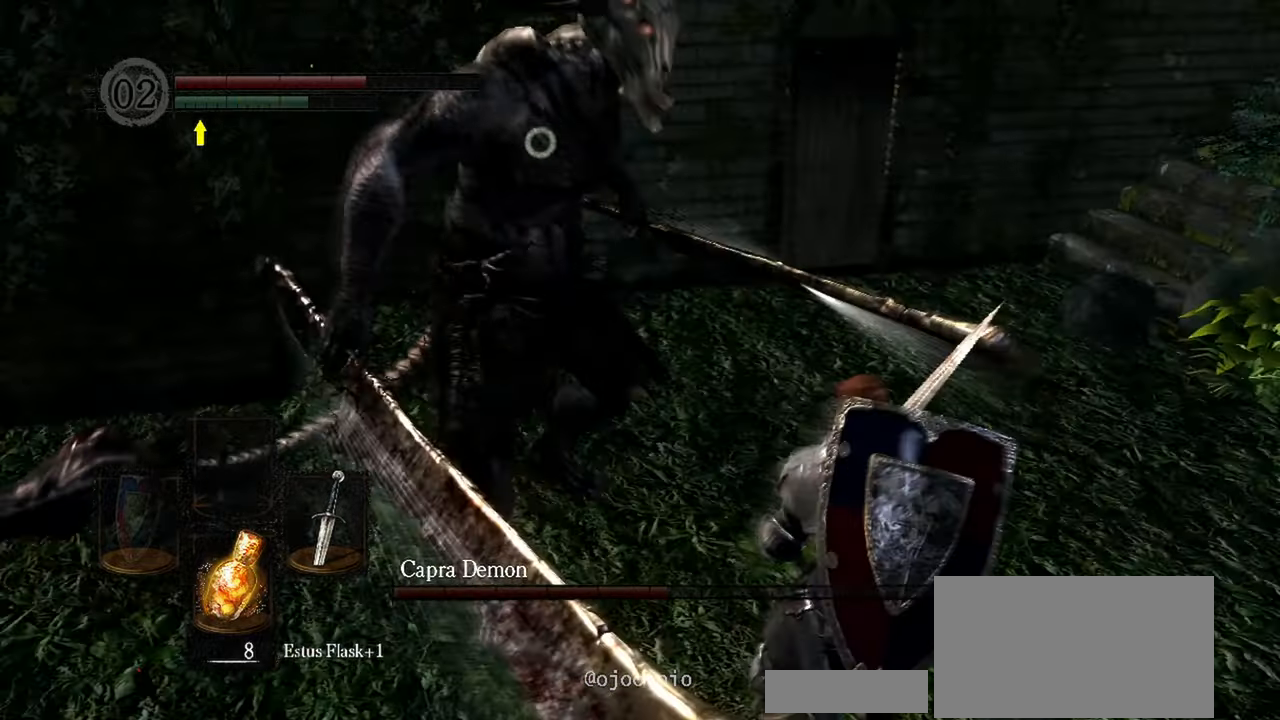
{"dt_ms": 500, "buttons": [], "left_stick": "right", "right_stick": "center", "events": [[50, "R3", "down"], [133, "R3", "up"], [367, "left_stick", "right"]]}
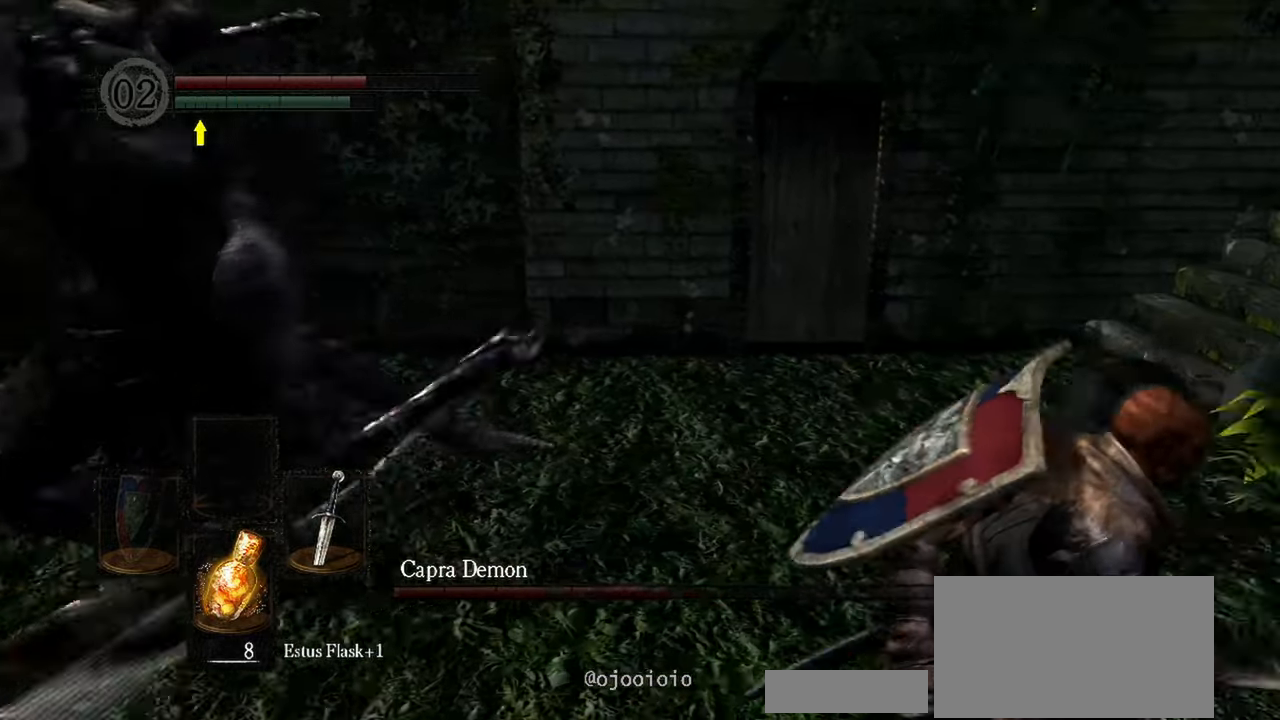
{"dt_ms": 500, "buttons": [], "left_stick": "up-right", "right_stick": "center", "events": [[183, "left_stick", "up-right"], [383, "B", "down"], [467, "B", "up"]]}
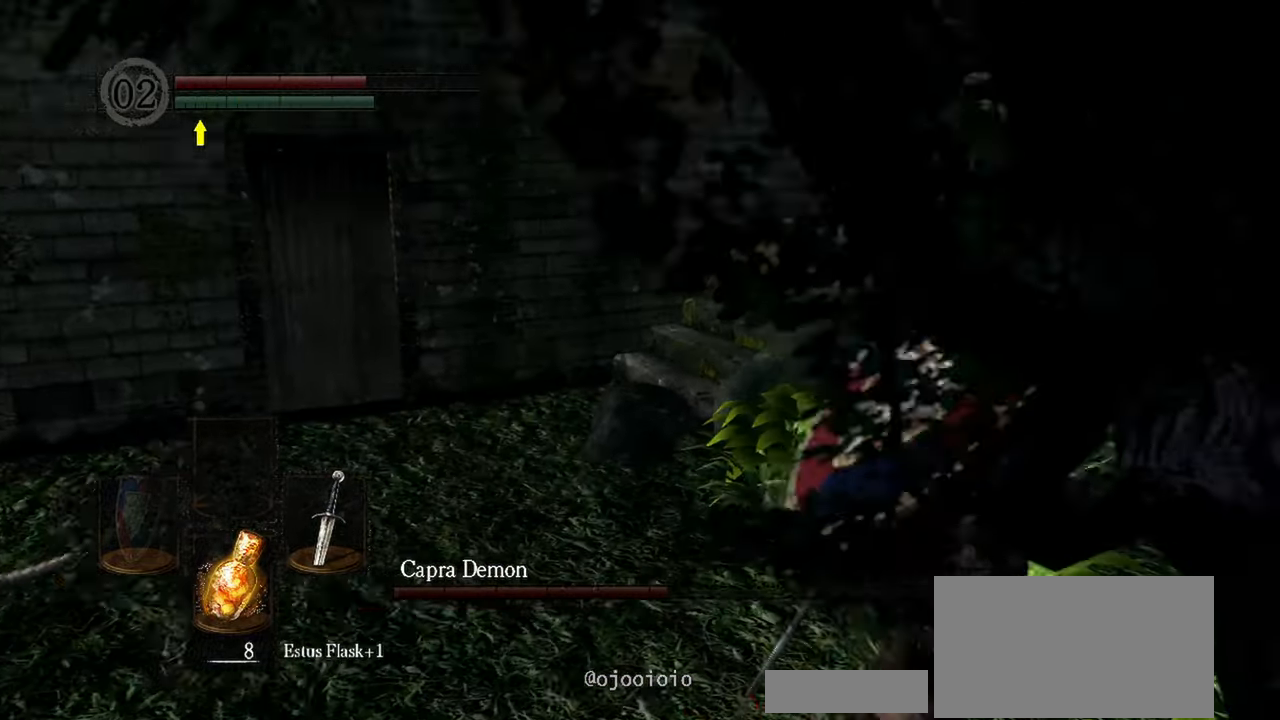
{"dt_ms": 500, "buttons": ["R3"], "left_stick": "up-right", "right_stick": "center", "events": [[500, "R3", "down"]]}
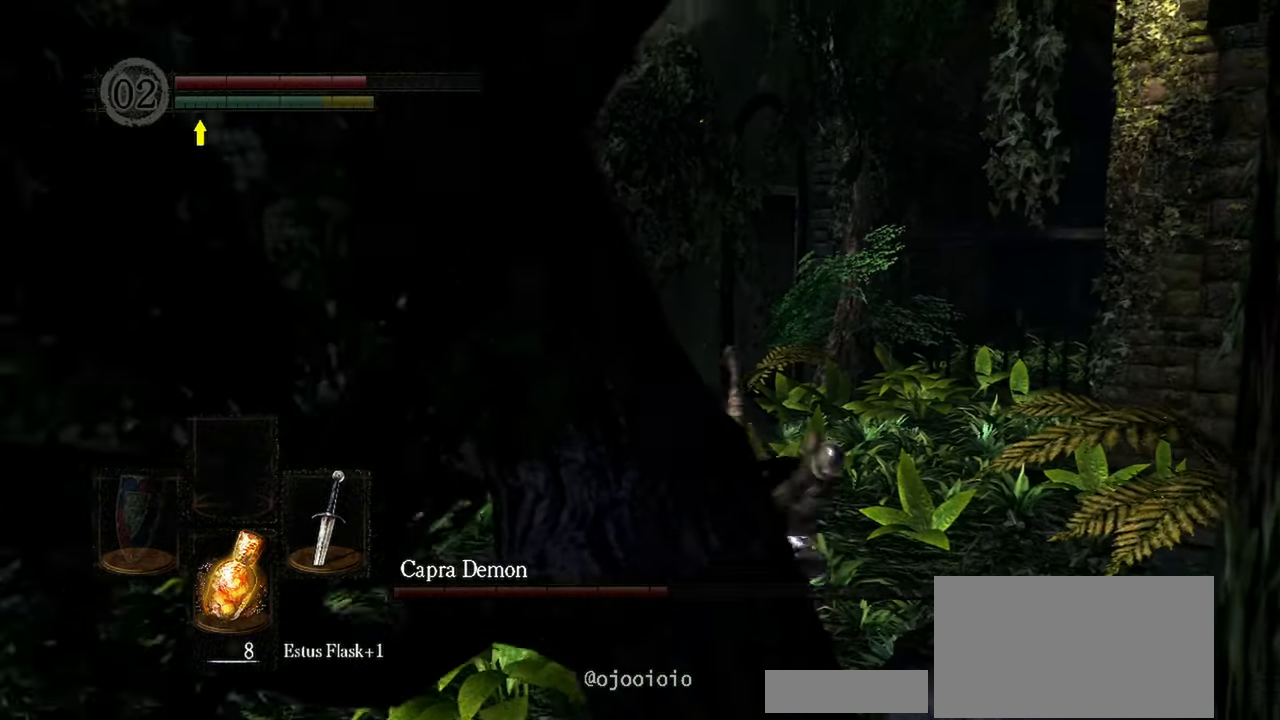
{"dt_ms": 500, "buttons": [], "left_stick": "up-right", "right_stick": "left", "events": [[117, "R3", "up"], [117, "right_stick", "left"]]}
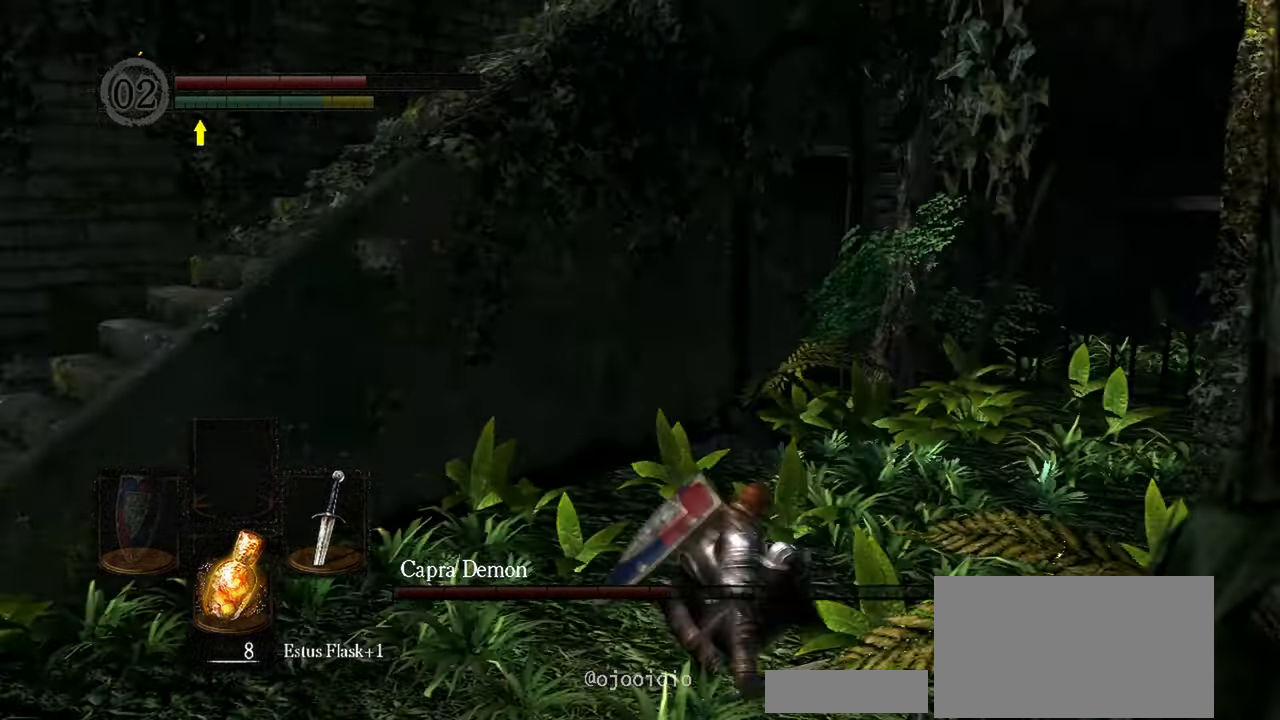
{"dt_ms": 1000, "buttons": [], "left_stick": "down", "right_stick": "center"}
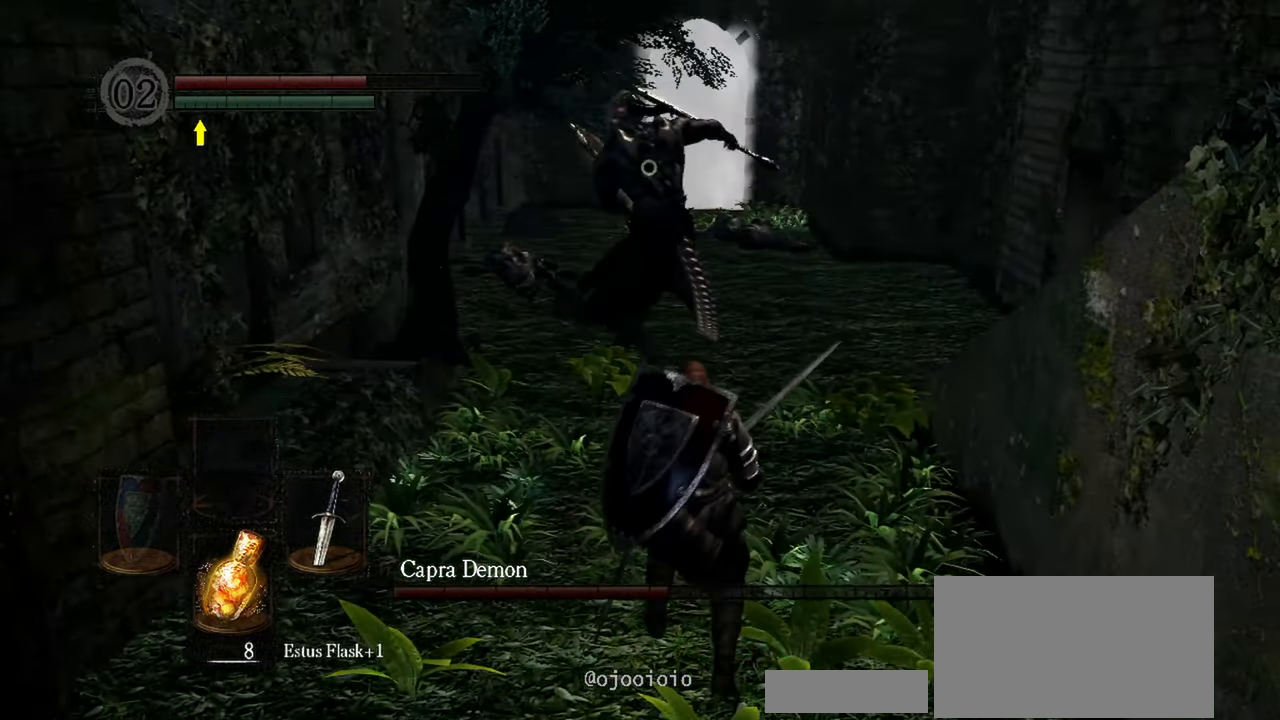
{"dt_ms": 500, "buttons": [], "left_stick": "center", "right_stick": "center", "events": [[50, "X", "down"], [183, "X", "up"], [433, "left_stick", "center"]]}
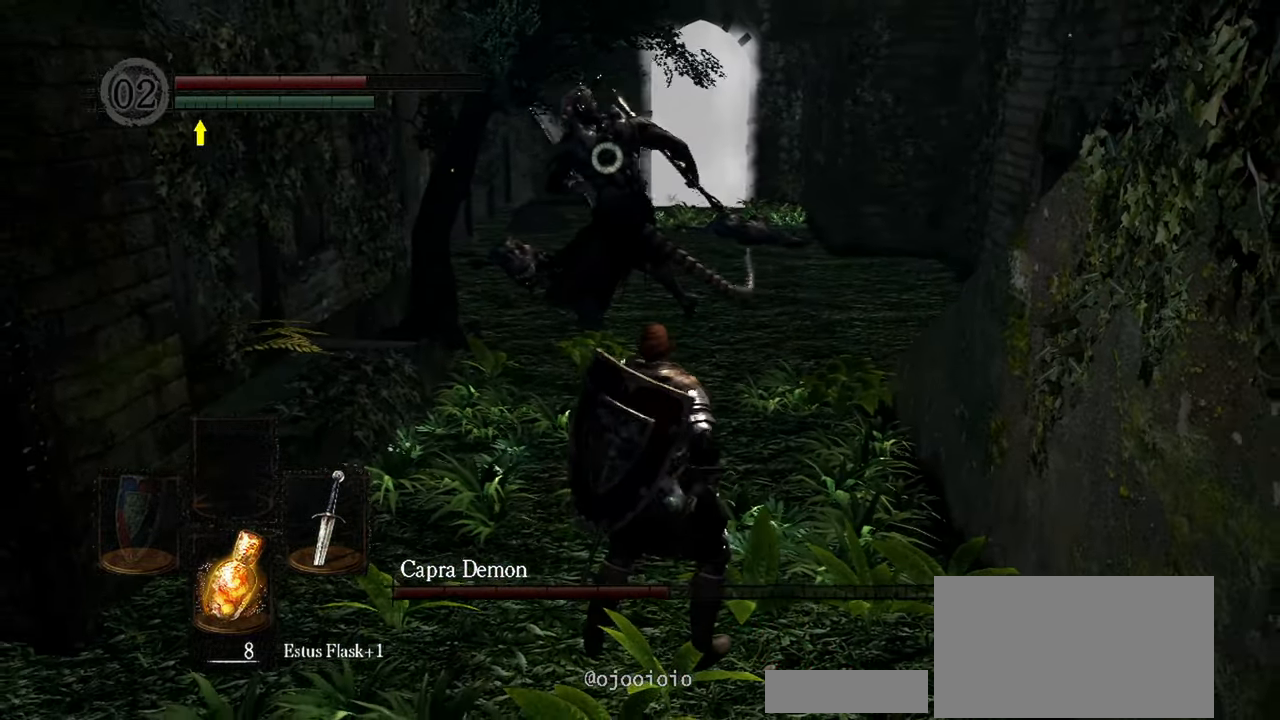
{"dt_ms": 500, "buttons": [], "left_stick": "center", "right_stick": "center", "events": []}
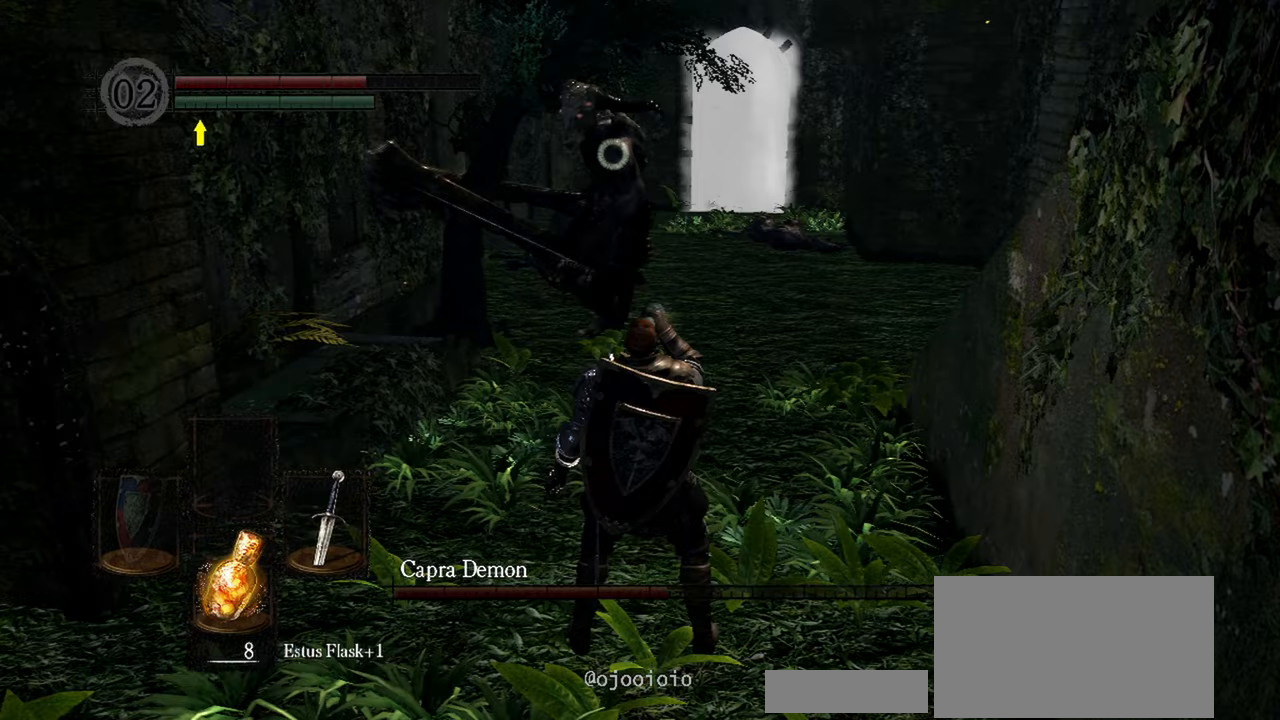
{"dt_ms": 500, "buttons": [], "left_stick": "center", "right_stick": "center", "events": []}
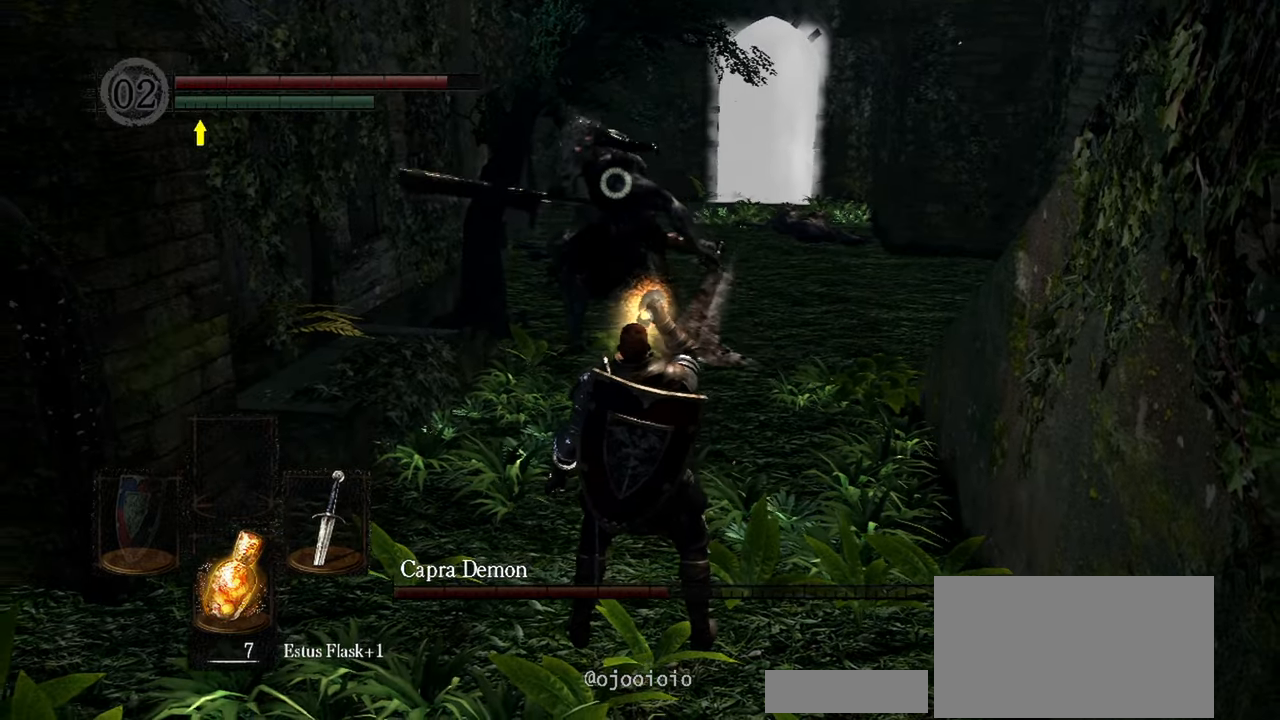
{"dt_ms": 500, "buttons": [], "left_stick": "down-left", "right_stick": "center", "events": [[233, "left_stick", "down-left"]]}
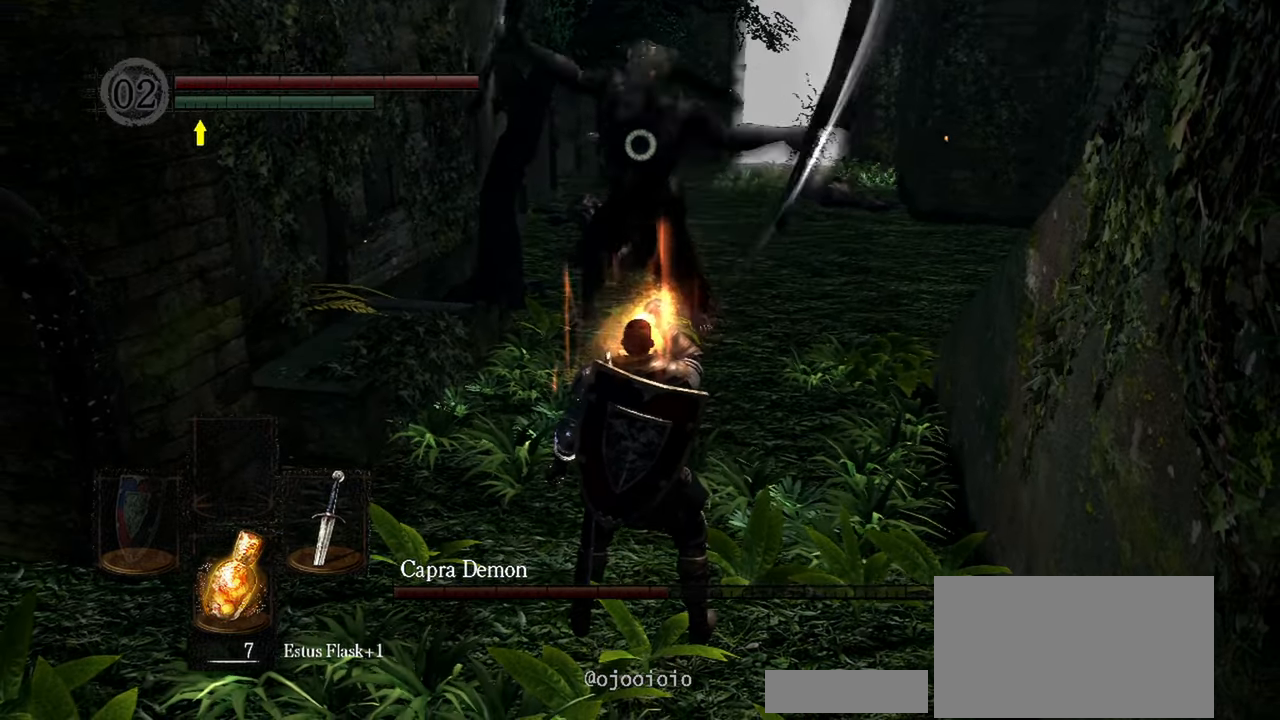
{"dt_ms": 500, "buttons": [], "left_stick": "down-left", "right_stick": "center", "events": [[150, "B", "down"], [250, "B", "up"]]}
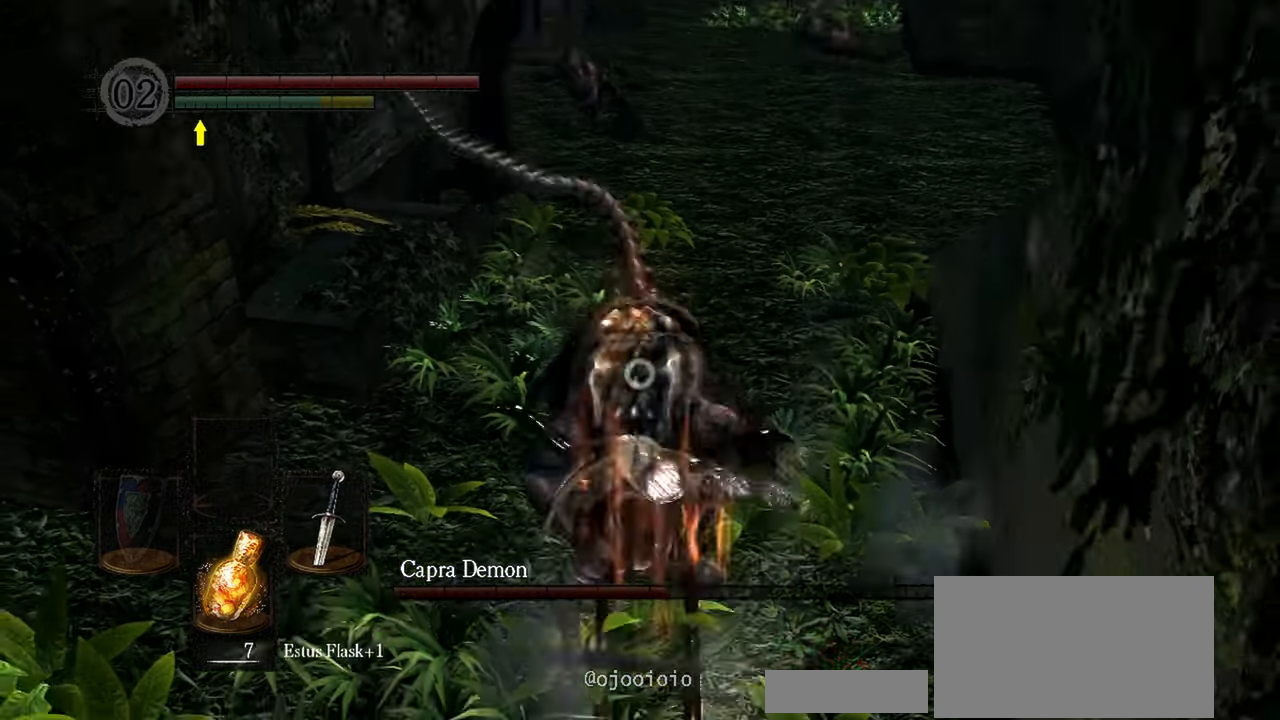
{"dt_ms": 500, "buttons": [], "left_stick": "up", "right_stick": "center", "events": [[300, "left_stick", "center"], [467, "left_stick", "up"]]}
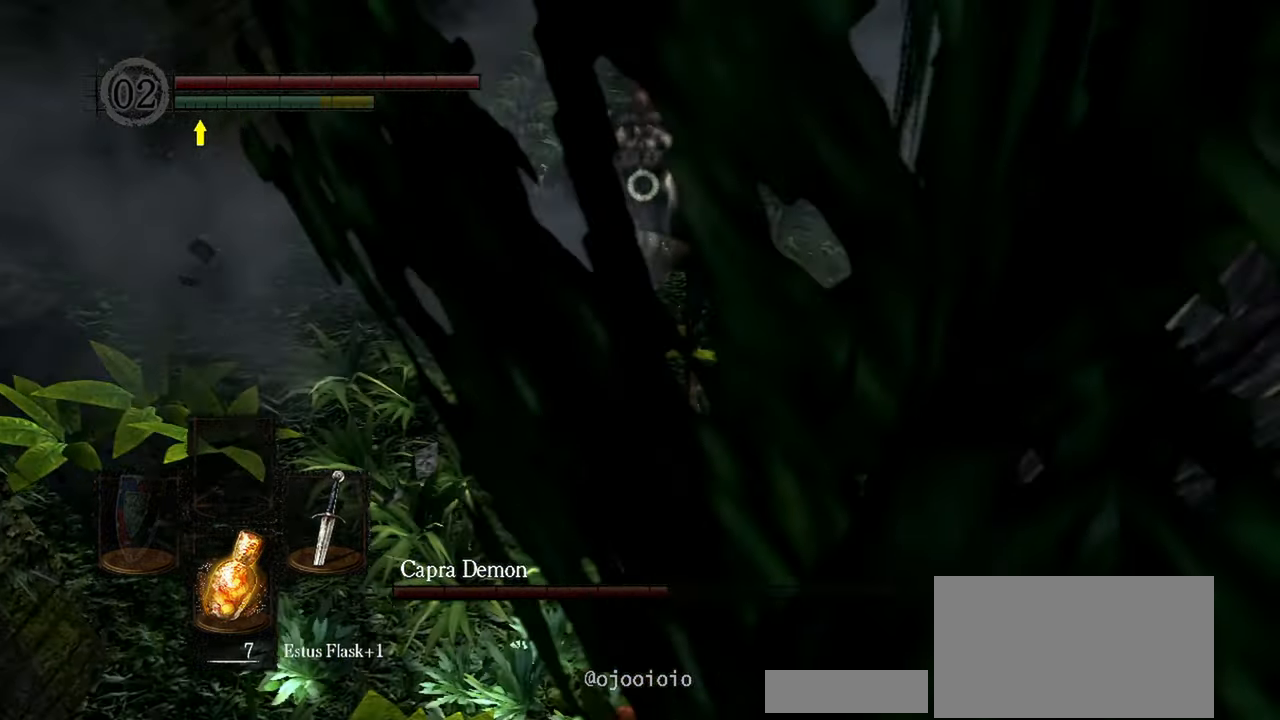
{"dt_ms": 500, "buttons": [], "left_stick": "up-left", "right_stick": "center", "events": [[283, "left_stick", "up-left"]]}
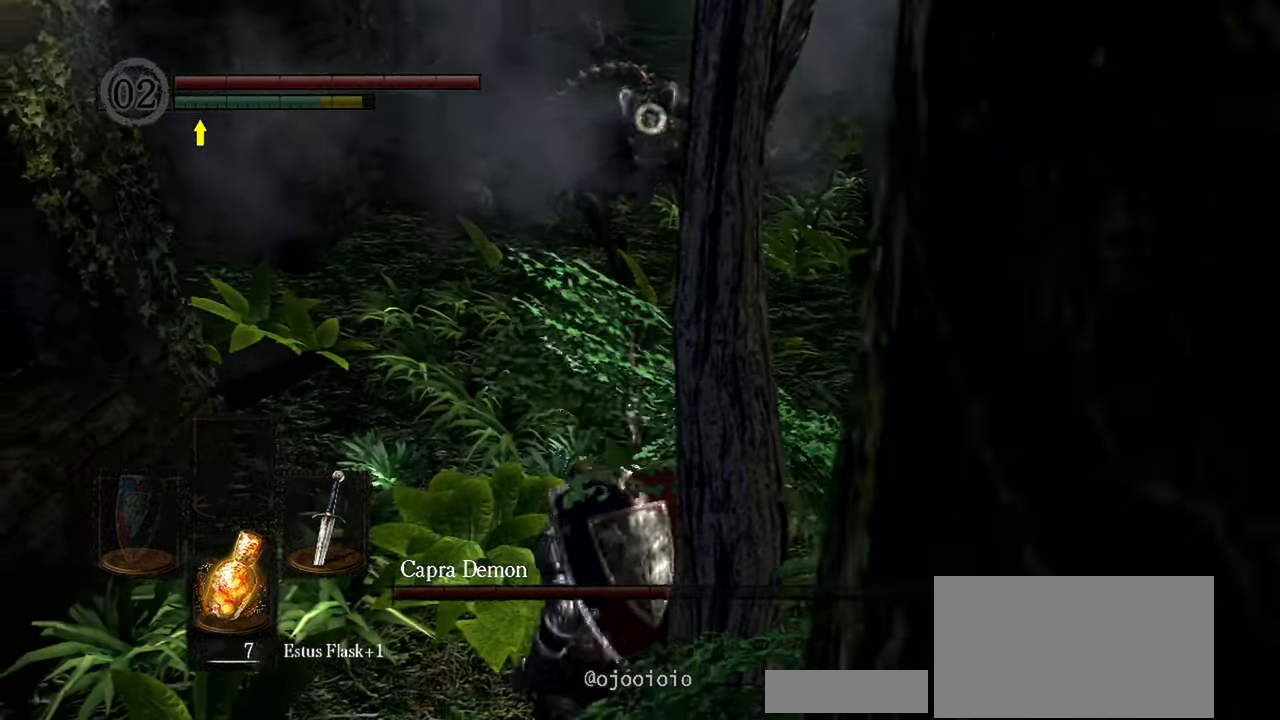
{"dt_ms": 500, "buttons": [], "left_stick": "up-left", "right_stick": "center", "events": []}
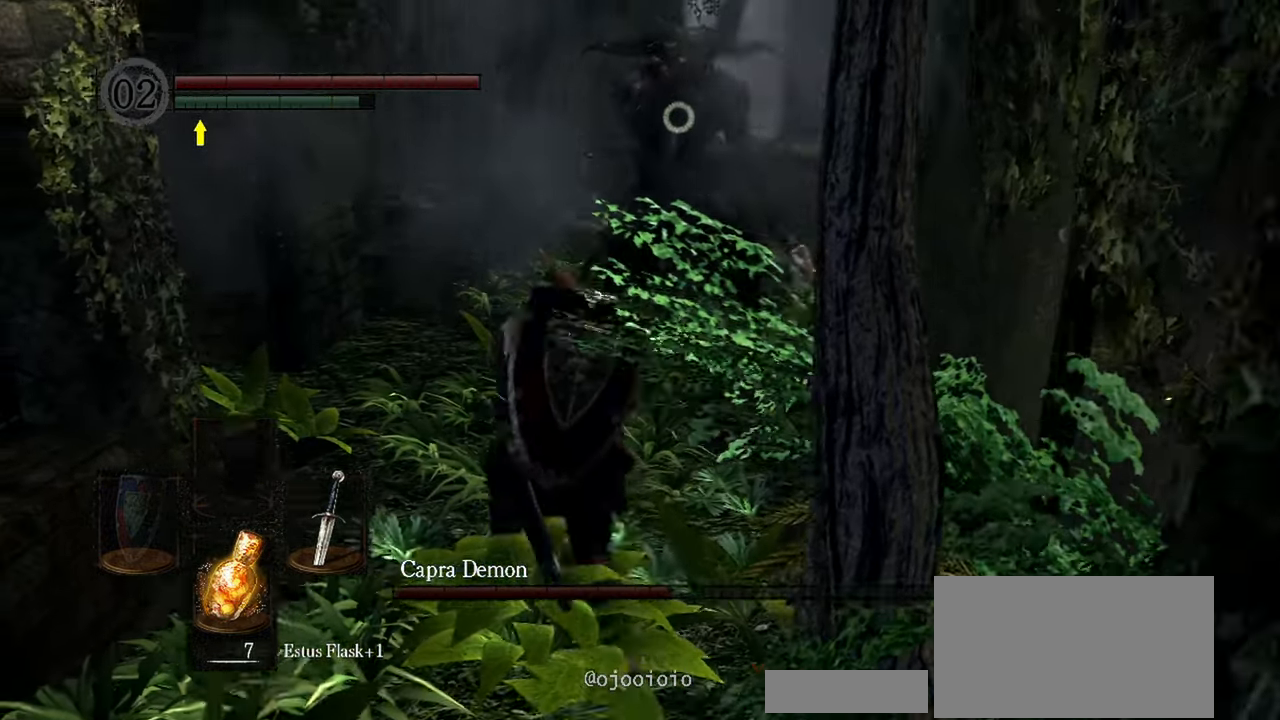
{"dt_ms": 500, "buttons": [], "left_stick": "up", "right_stick": "center", "events": [[83, "left_stick", "up"]]}
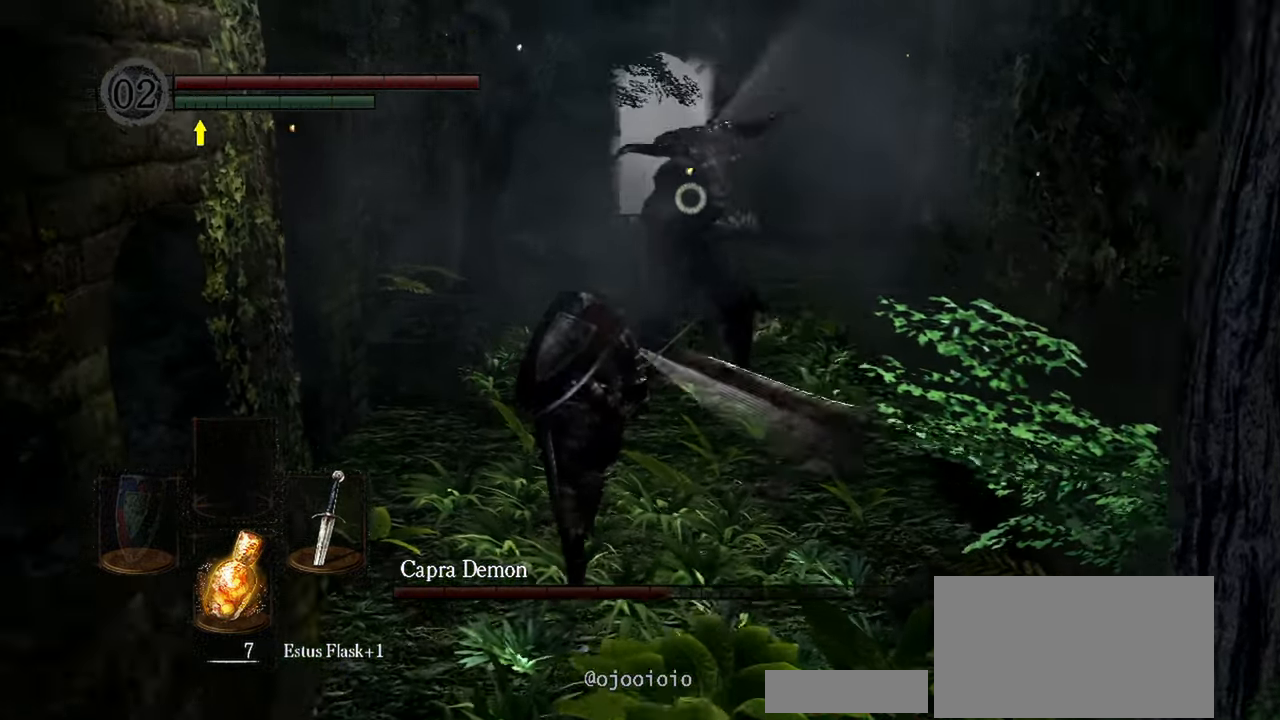
{"dt_ms": 500, "buttons": [], "left_stick": "up", "right_stick": "center", "events": []}